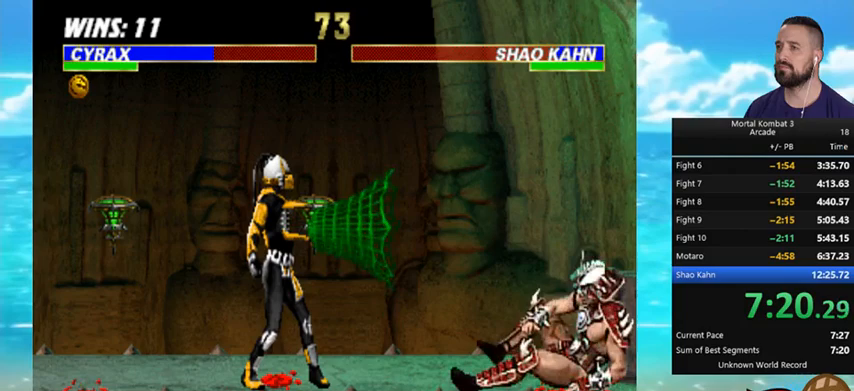
Gameplay with a controller (Nintendo layout); each line is a JSON object with the inputs held at the frame after it. "events" lists button and stick changes between this image and that frame as [ms after this image, input, new state], when the widget could be followed in between. Not read: L3 R3.
{"buttons": ["DPAD_RIGHT"], "events": []}
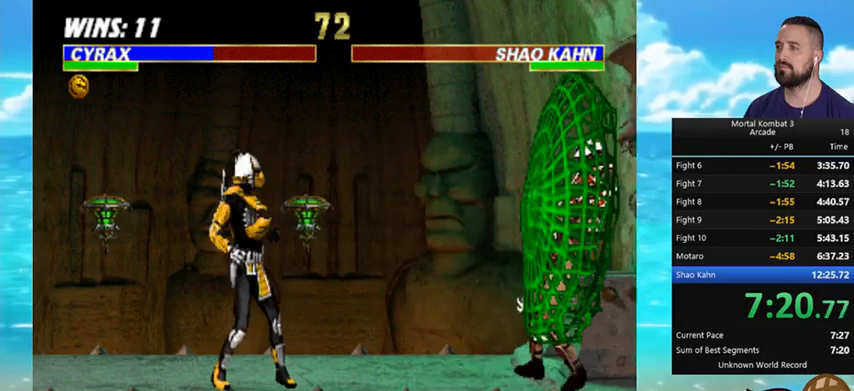
{"buttons": ["DPAD_DOWN"], "events": [[367, "DPAD_RIGHT", "up"], [400, "DPAD_DOWN", "down"]]}
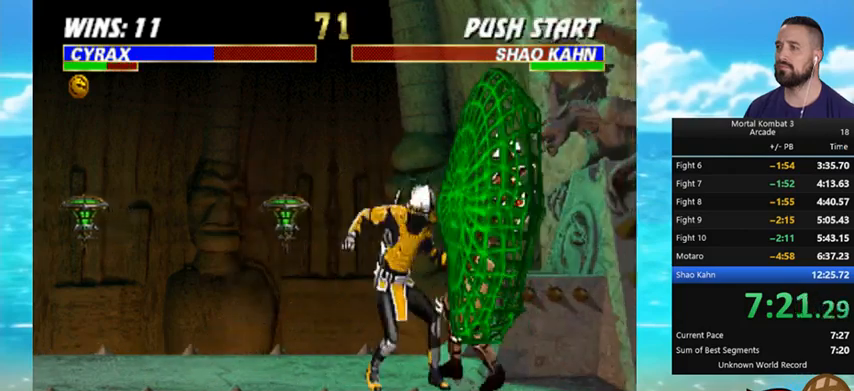
{"buttons": [], "events": [[100, "DPAD_LEFT", "down"], [167, "DPAD_LEFT", "up"], [200, "Y", "down"], [267, "DPAD_LEFT", "down"], [267, "Y", "up"], [300, "DPAD_LEFT", "up"], [433, "DPAD_DOWN", "up"]]}
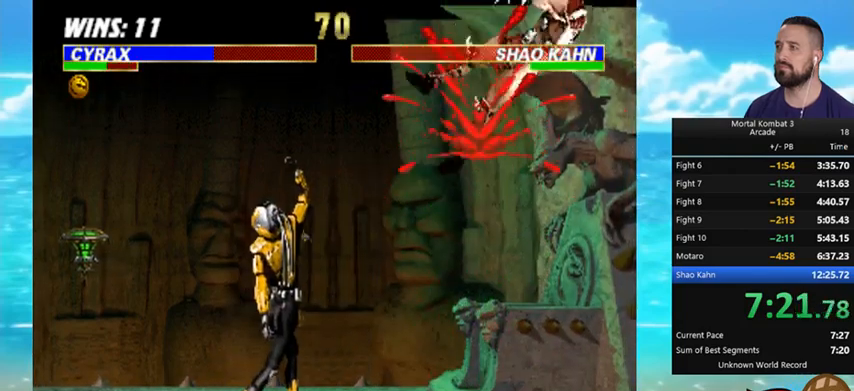
{"buttons": ["A"], "events": [[100, "A", "down"], [100, "DPAD_LEFT", "down"], [167, "A", "up"], [200, "DPAD_LEFT", "up"], [233, "A", "down"], [300, "DPAD_LEFT", "down"], [333, "A", "up"], [333, "DPAD_LEFT", "up"], [367, "A", "down"], [433, "DPAD_LEFT", "down"], [467, "A", "up"], [500, "A", "down"], [500, "DPAD_LEFT", "up"]]}
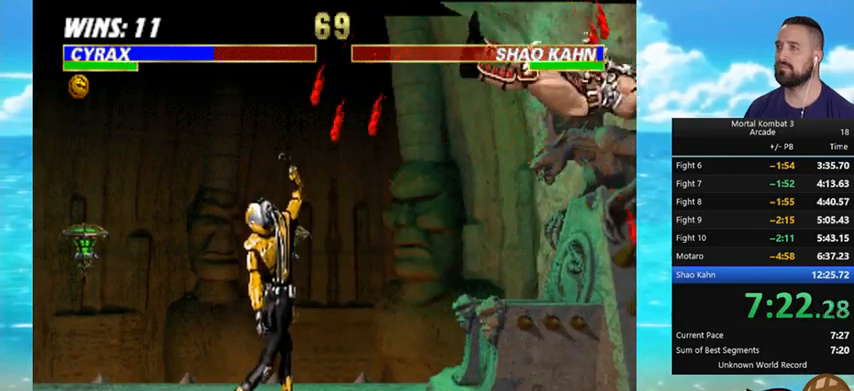
{"buttons": ["DPAD_LEFT"], "events": [[100, "A", "up"], [100, "DPAD_LEFT", "down"], [167, "A", "down"], [167, "DPAD_LEFT", "up"], [267, "A", "up"], [267, "DPAD_LEFT", "down"], [333, "A", "down"], [333, "DPAD_LEFT", "up"], [367, "A", "up"], [400, "DPAD_LEFT", "down"], [467, "A", "down"], [500, "A", "up"]]}
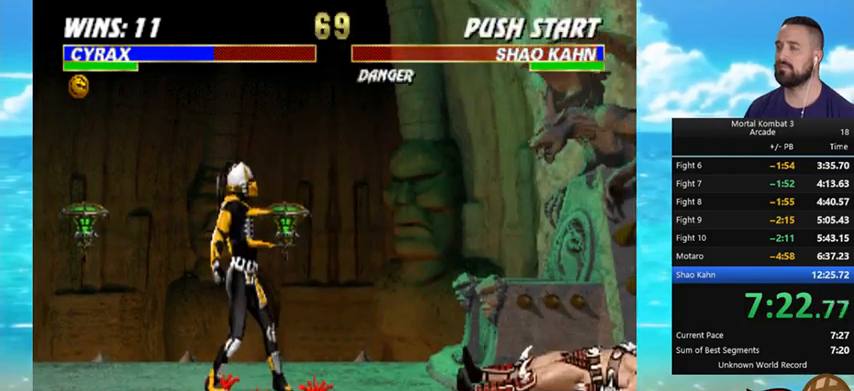
{"buttons": ["DPAD_RIGHT"], "events": [[33, "A", "down"], [100, "DPAD_LEFT", "up"], [167, "A", "up"], [467, "DPAD_RIGHT", "down"]]}
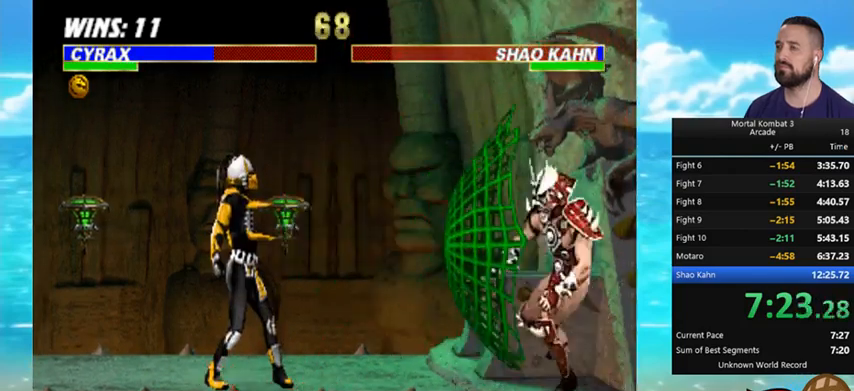
{"buttons": [], "events": [[100, "DPAD_UP", "down"], [267, "X", "down"], [300, "DPAD_UP", "up"], [367, "DPAD_RIGHT", "up"], [400, "X", "up"]]}